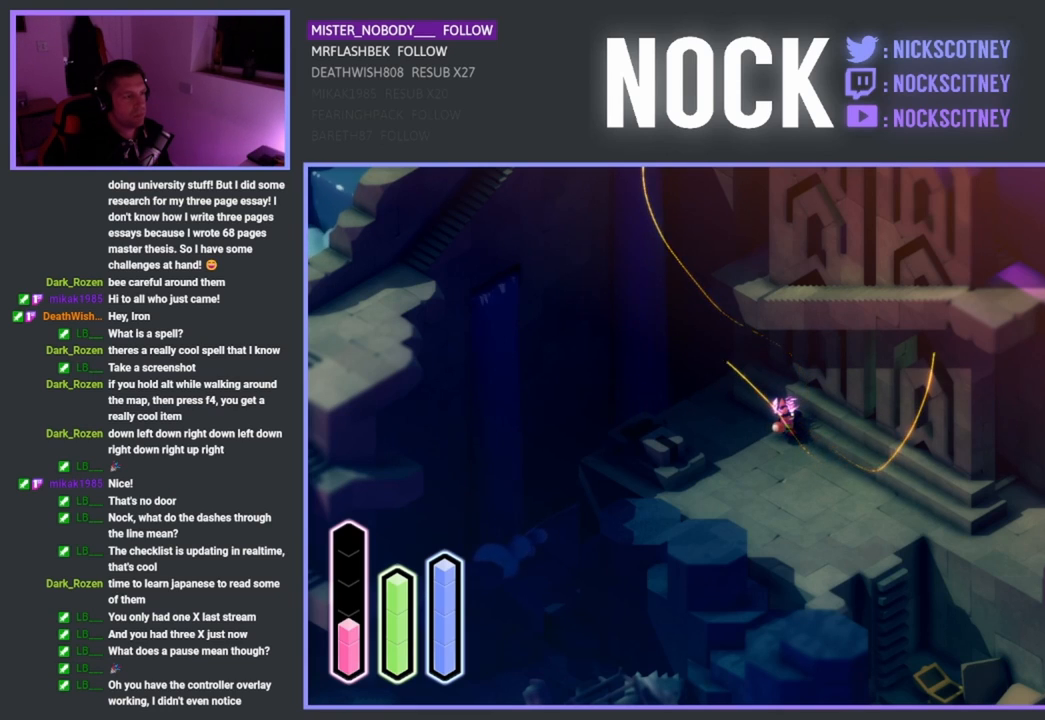
Gameplay with a controller (PlayStation layout); each line is a JSON object with the inputs held at the frame after it. "events" lists button and stick changes between this image and that frame as [ms after this image, input, new state], when the widget could be followed in between. Not read: right_stick.
{"buttons": [], "left_stick": "center", "events": []}
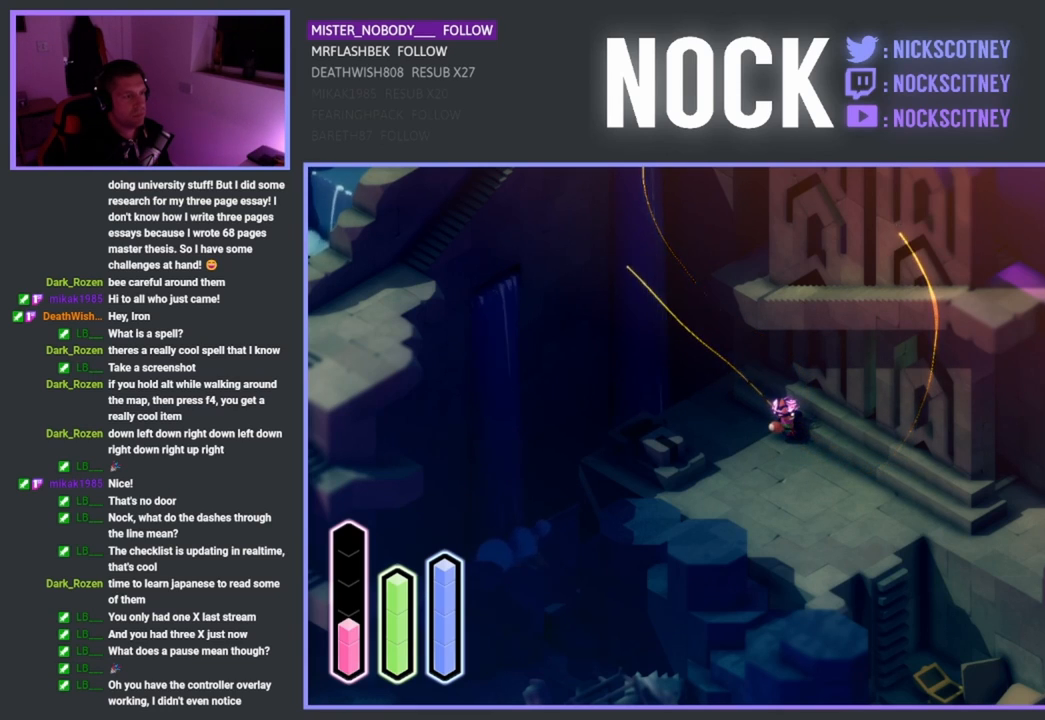
{"buttons": [], "left_stick": "center", "events": []}
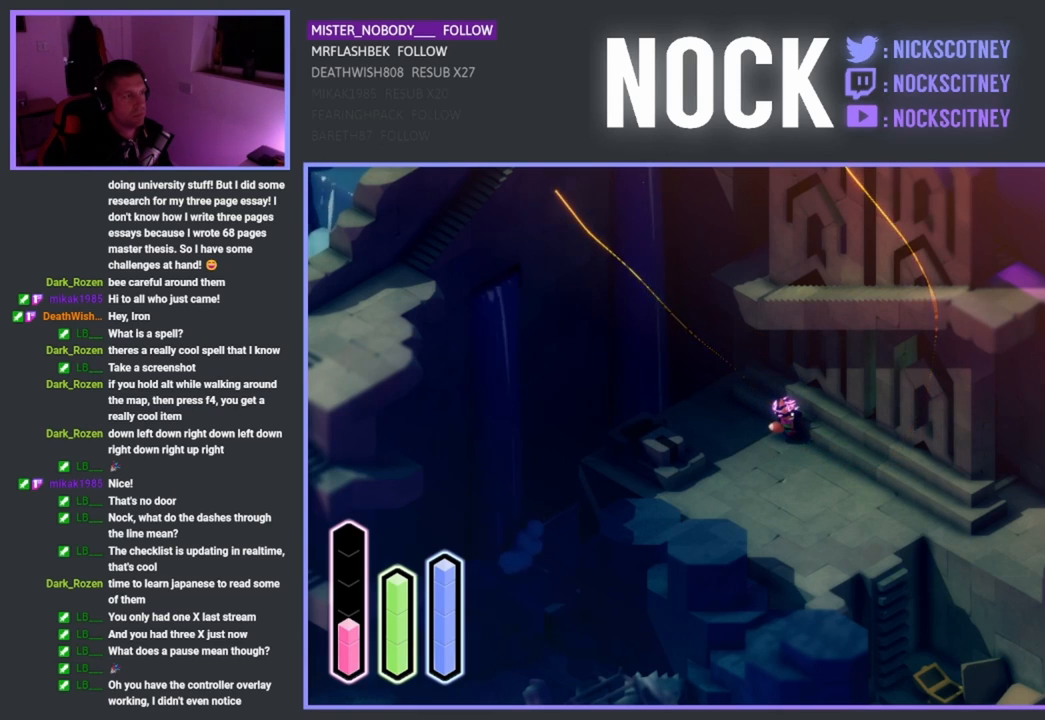
{"buttons": [], "left_stick": "center", "events": []}
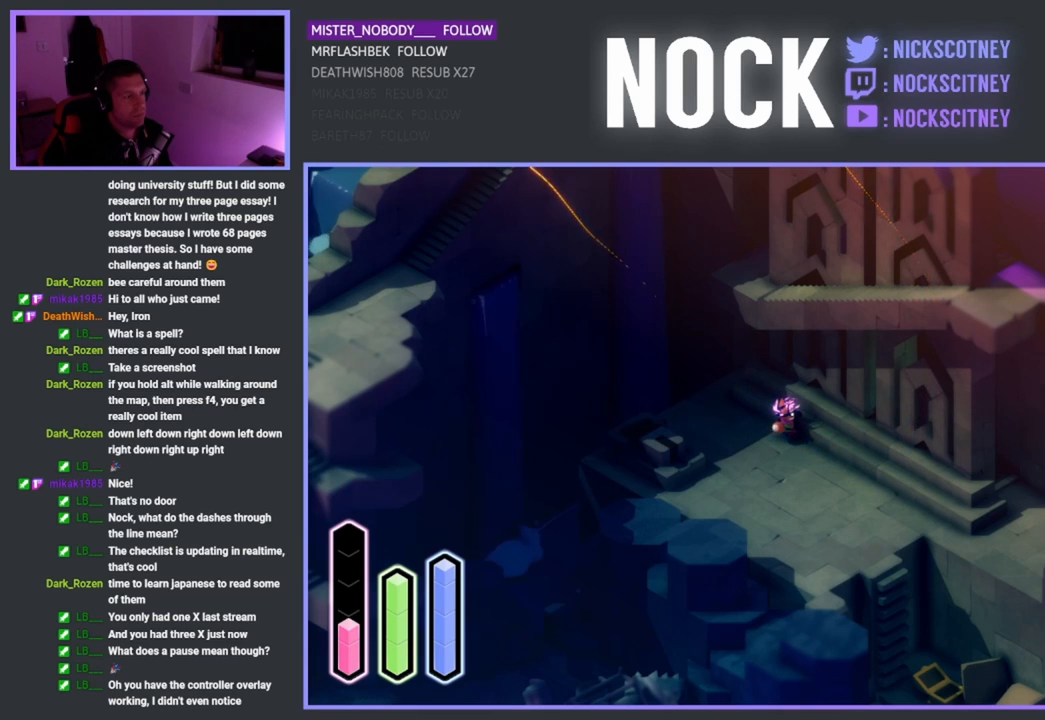
{"buttons": [], "left_stick": "up-left", "events": [[467, "left_stick", "up-left"]]}
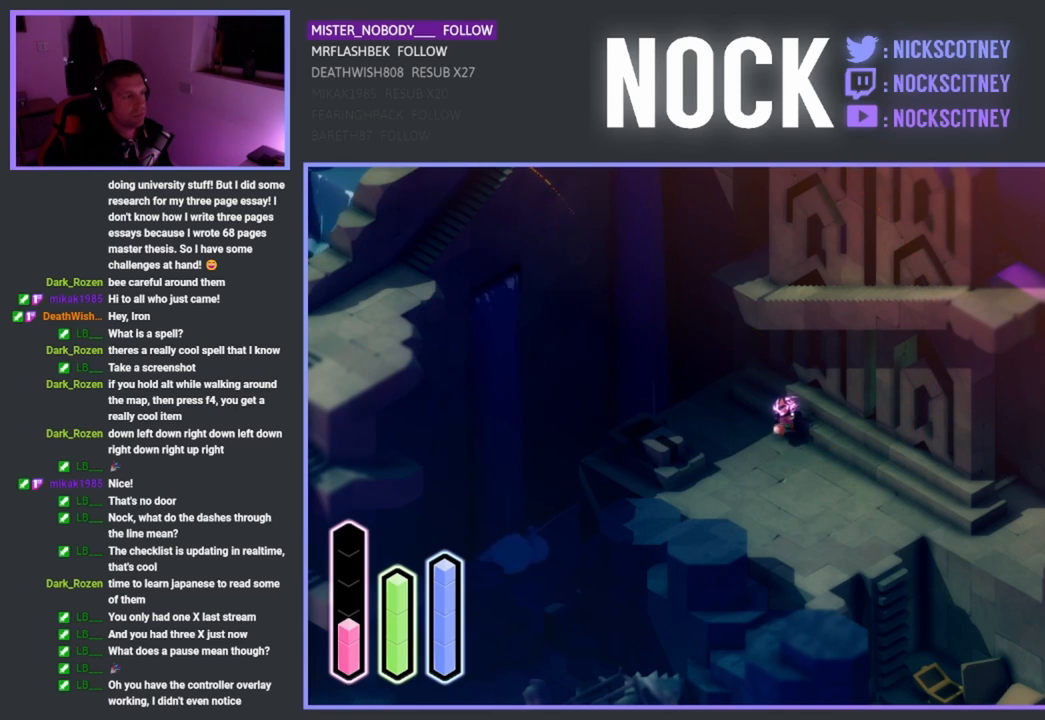
{"buttons": [], "left_stick": "up-left", "events": []}
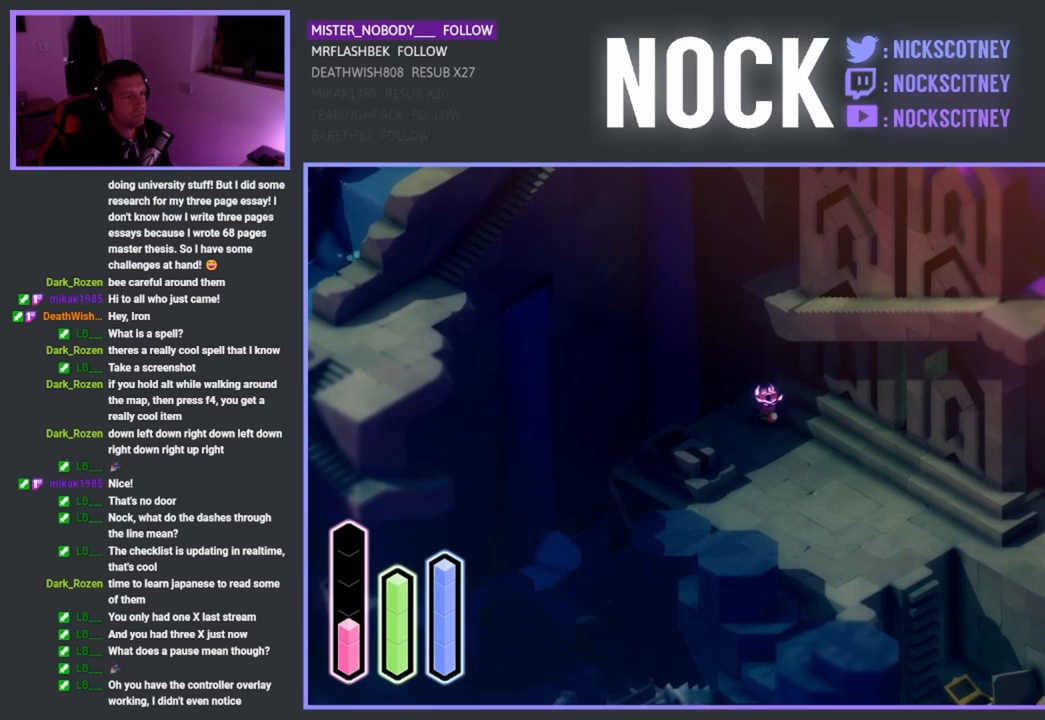
{"buttons": [], "left_stick": "up-right", "events": [[217, "left_stick", "up"], [317, "left_stick", "up-right"]]}
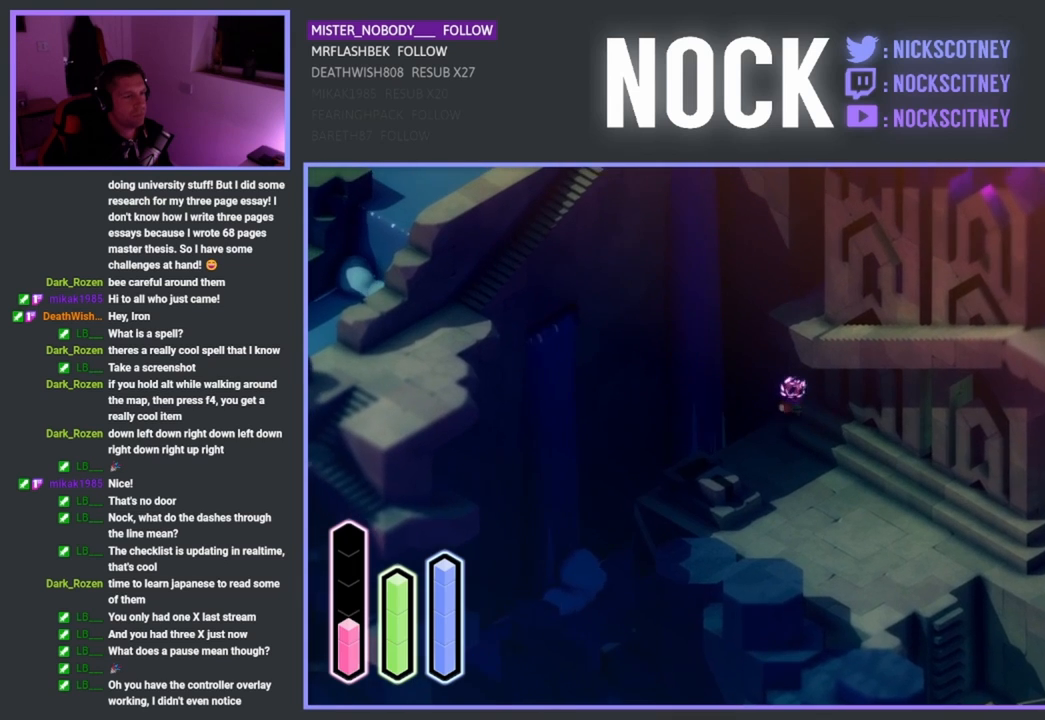
{"buttons": [], "left_stick": "up-right", "events": [[83, "CROSS", "down"], [383, "CROSS", "up"]]}
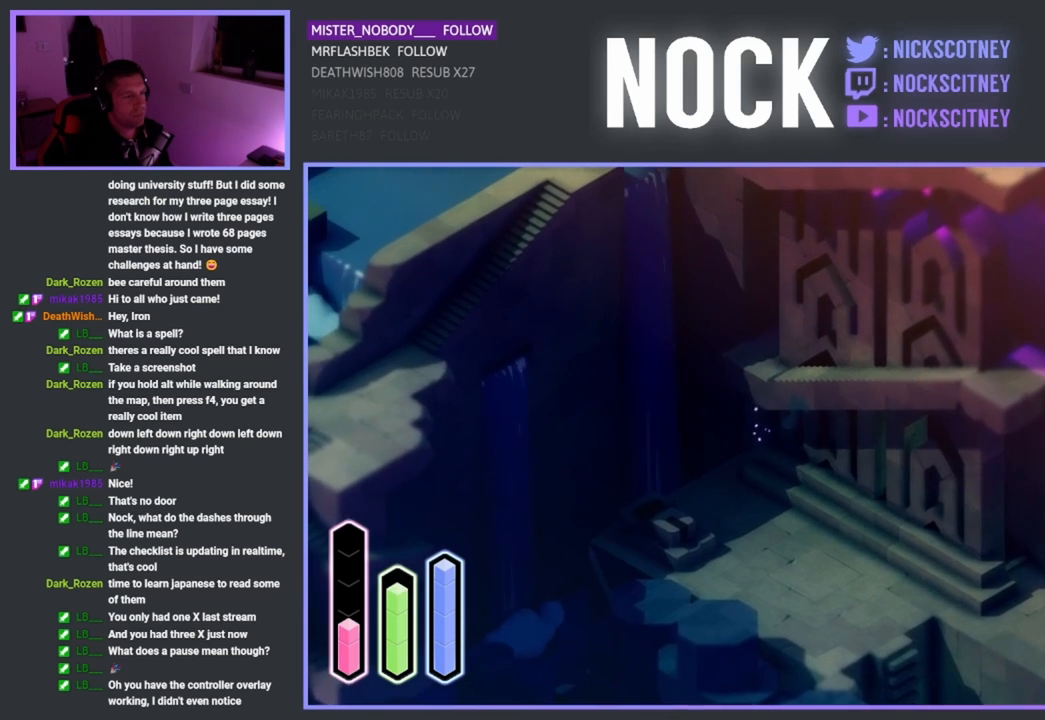
{"buttons": [], "left_stick": "down-left", "events": [[200, "left_stick", "down-right"], [467, "left_stick", "down-left"]]}
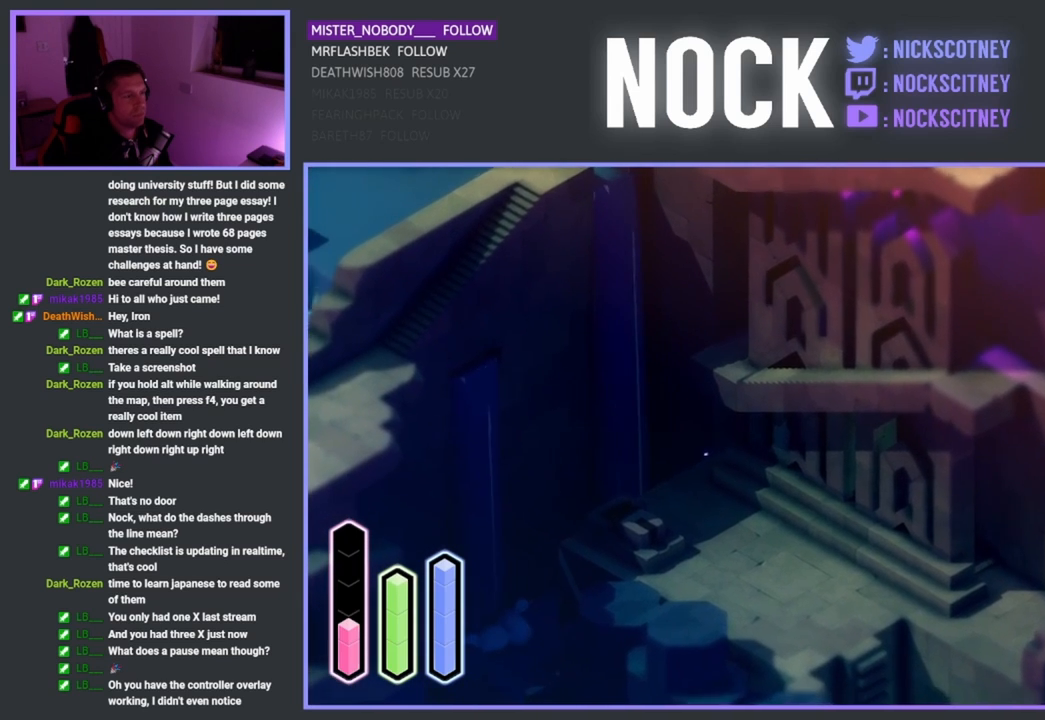
{"buttons": [], "left_stick": "down-right", "events": [[233, "left_stick", "down-right"]]}
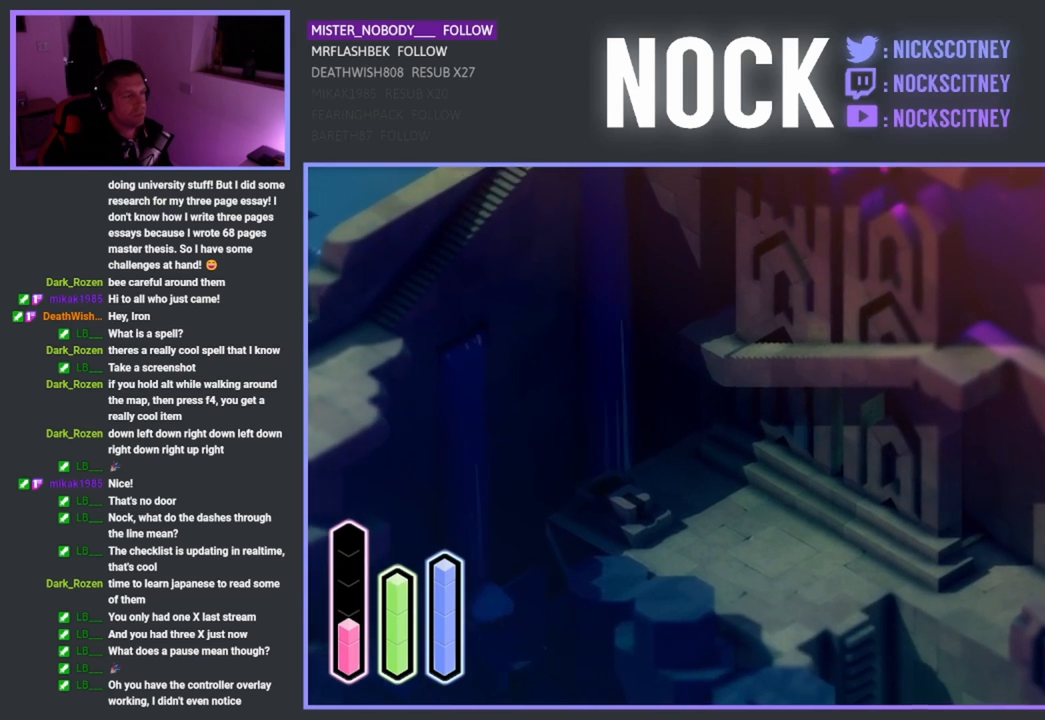
{"buttons": [], "left_stick": "down-right", "events": []}
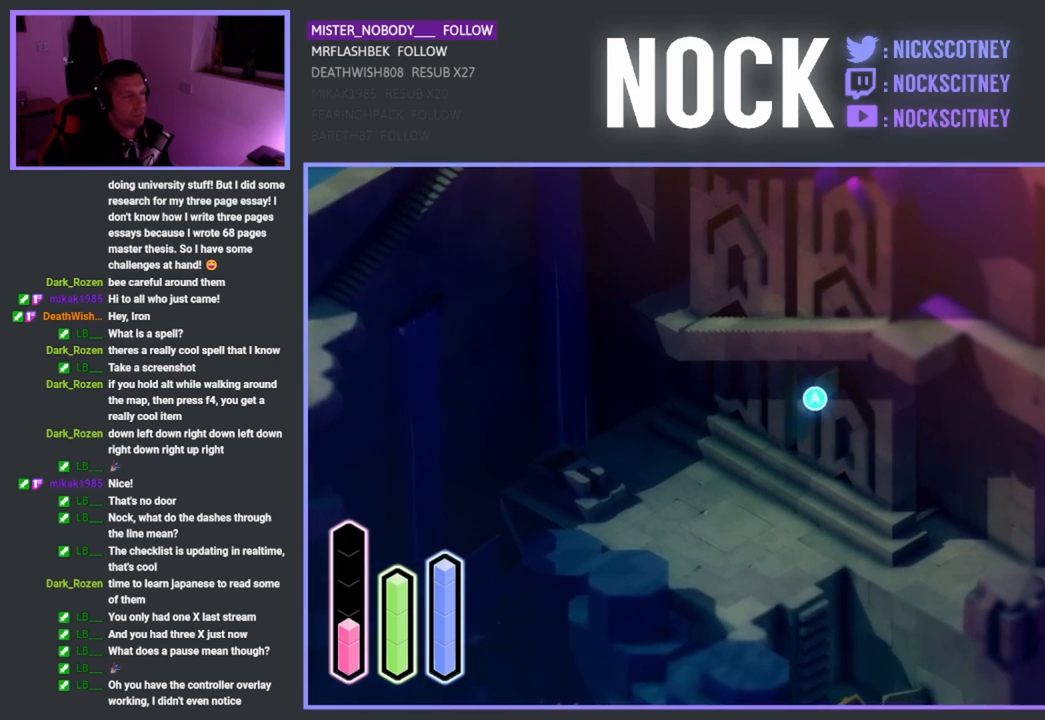
{"buttons": [], "left_stick": "down-right", "events": [[333, "CROSS", "down"], [417, "CROSS", "up"]]}
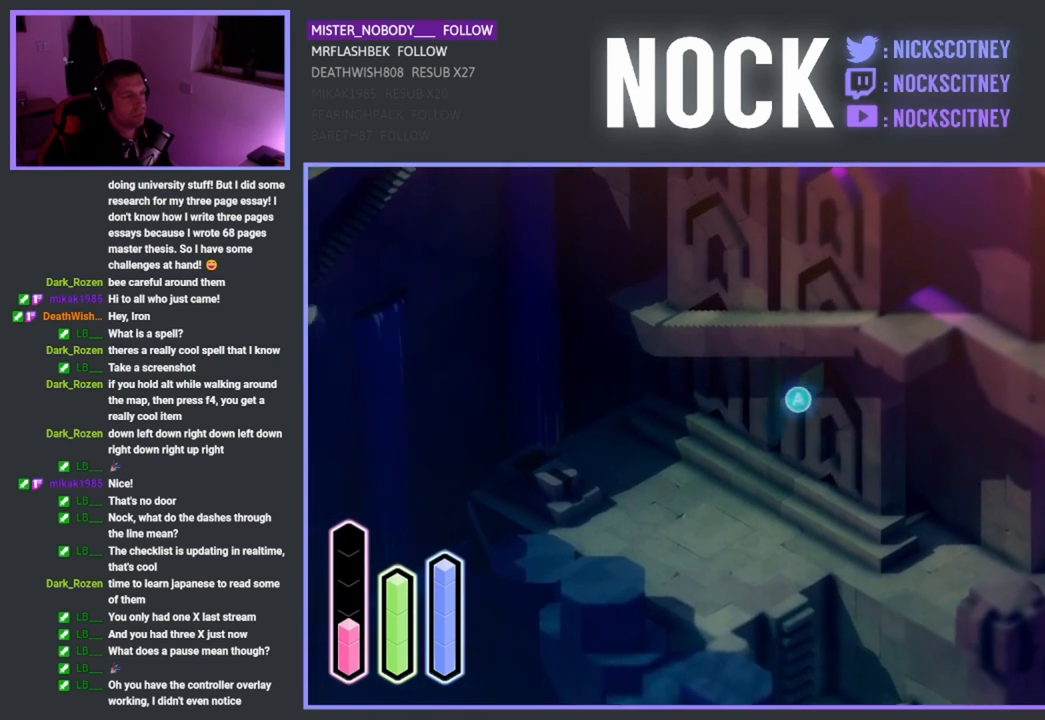
{"buttons": [], "left_stick": "center", "events": [[33, "left_stick", "center"]]}
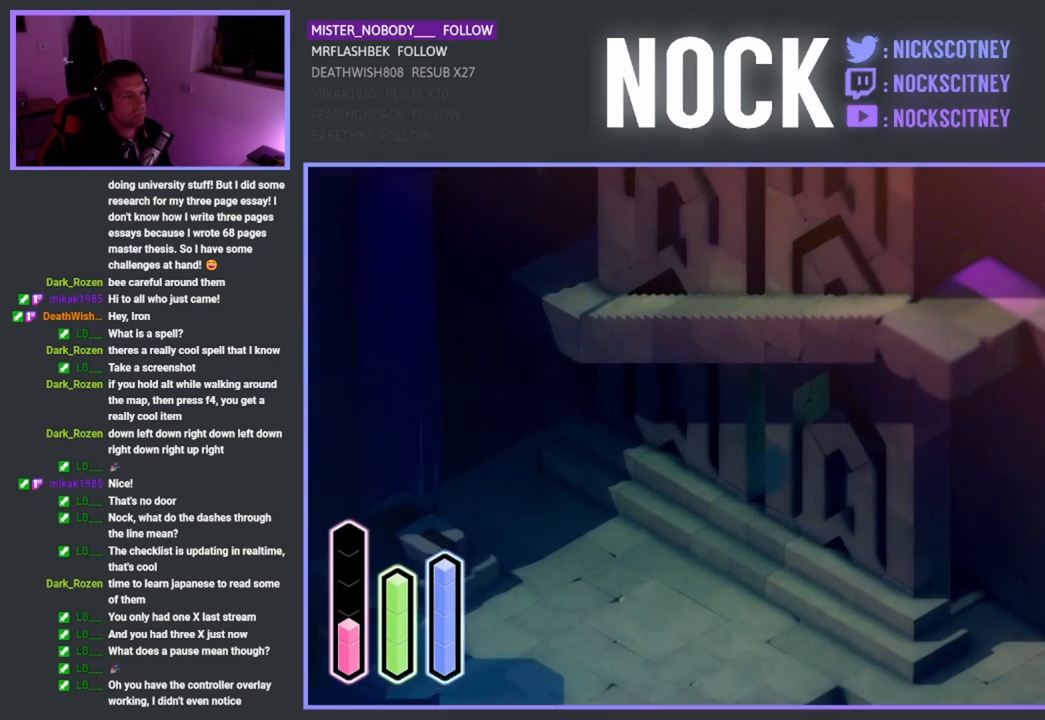
{"buttons": [], "left_stick": "center", "events": []}
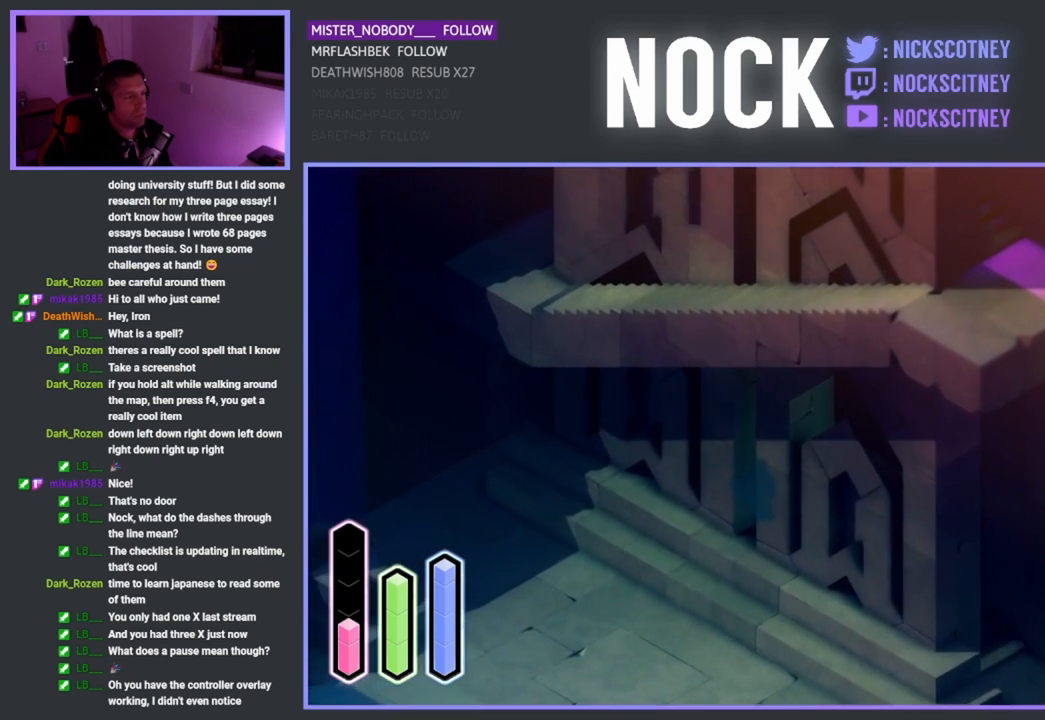
{"buttons": [], "left_stick": "center", "events": []}
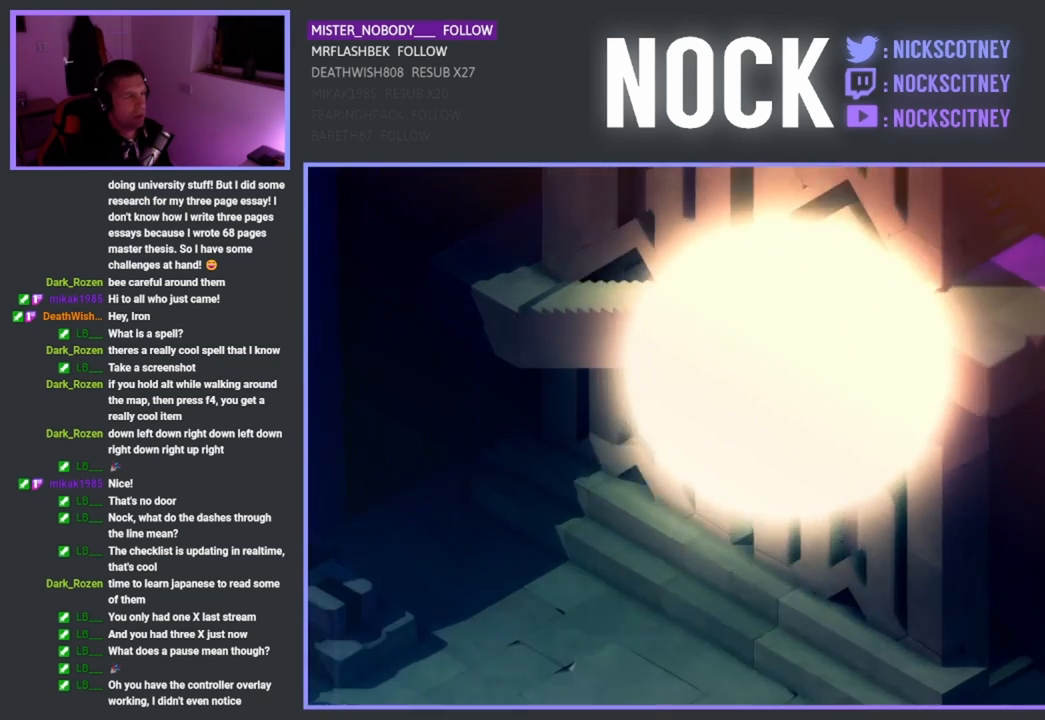
{"buttons": [], "left_stick": "center", "events": []}
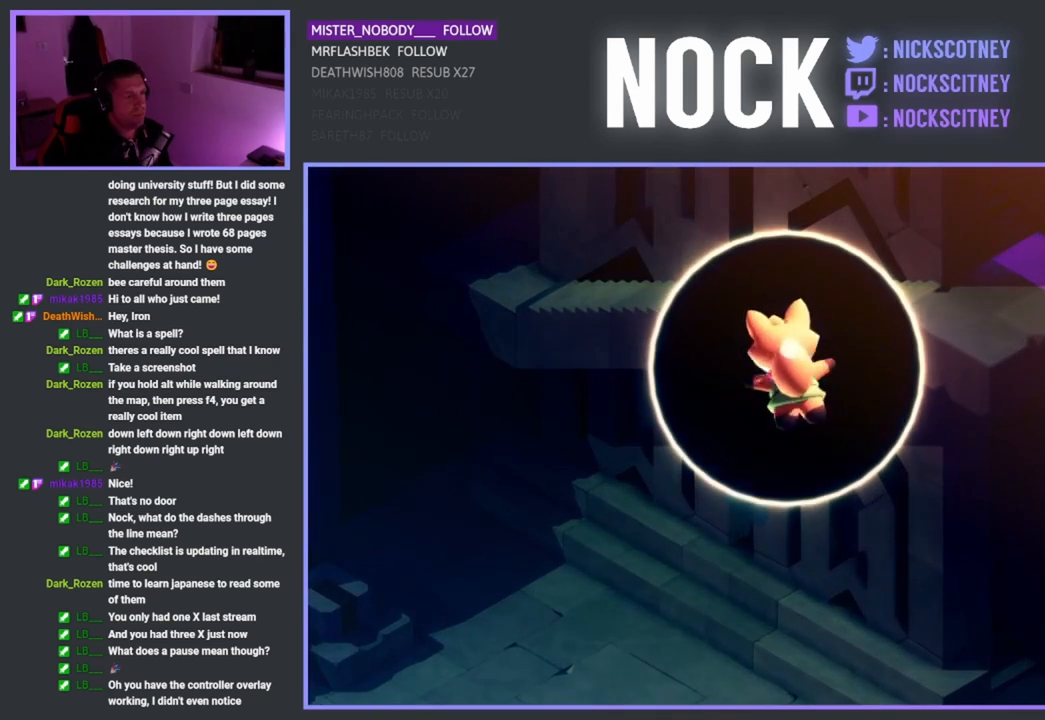
{"buttons": [], "left_stick": "center", "events": []}
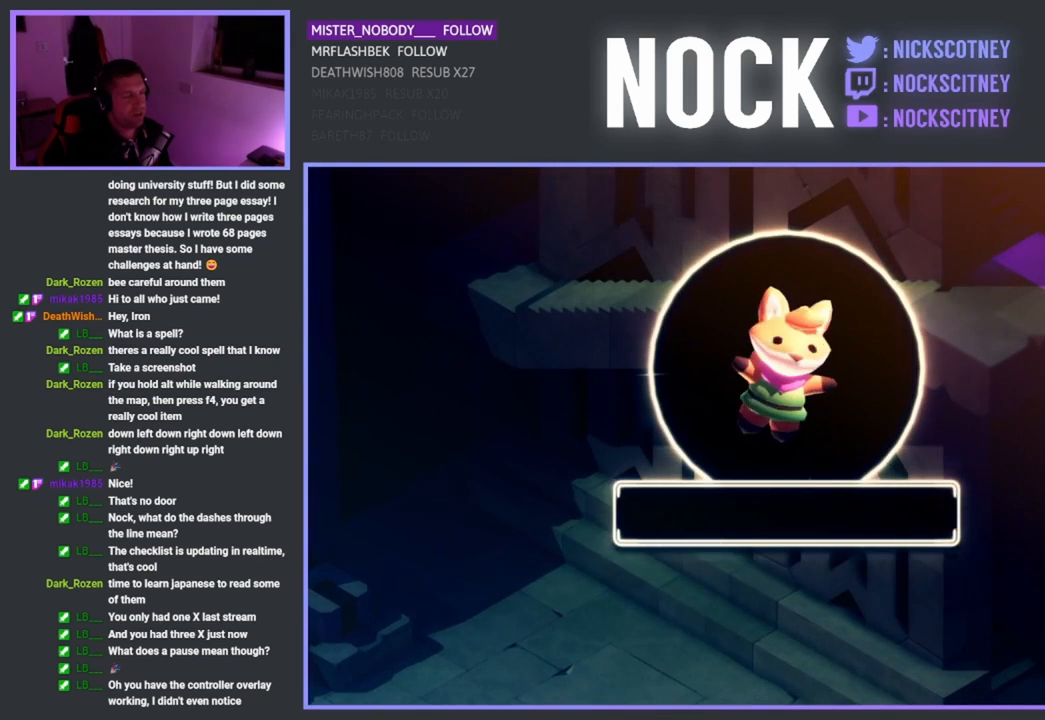
{"buttons": [], "left_stick": "center", "events": [[350, "CROSS", "down"], [450, "CROSS", "up"]]}
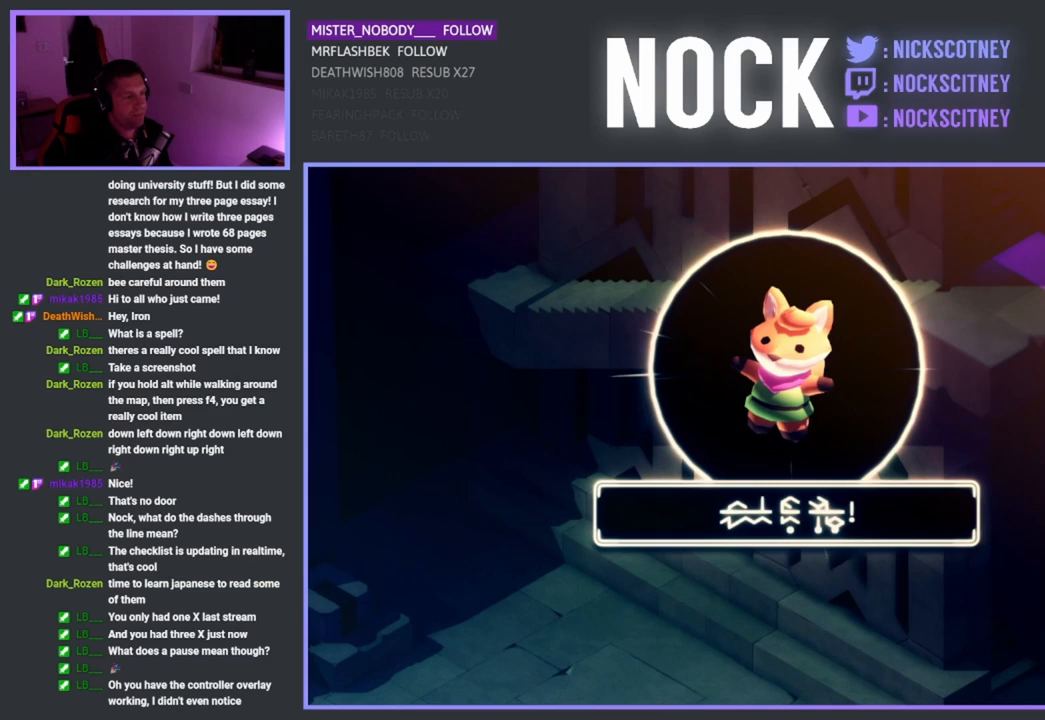
{"buttons": [], "left_stick": "up-left", "events": [[67, "CROSS", "down"], [133, "CROSS", "up"], [233, "CROSS", "down"], [250, "left_stick", "up-left"], [317, "CROSS", "up"]]}
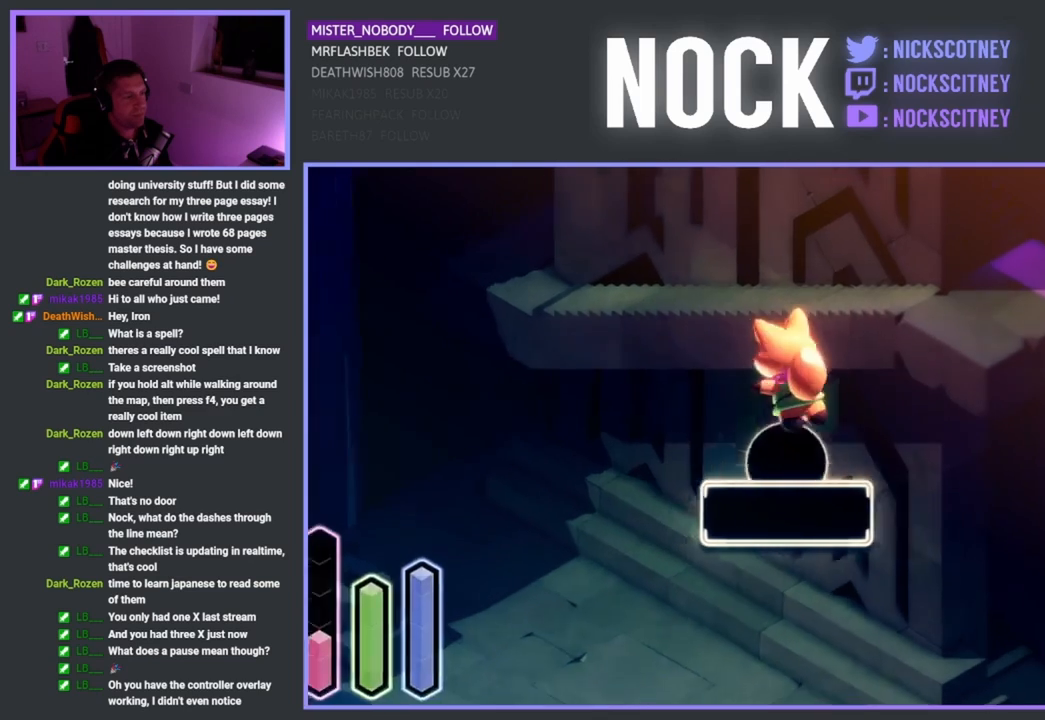
{"buttons": [], "left_stick": "up-left", "events": []}
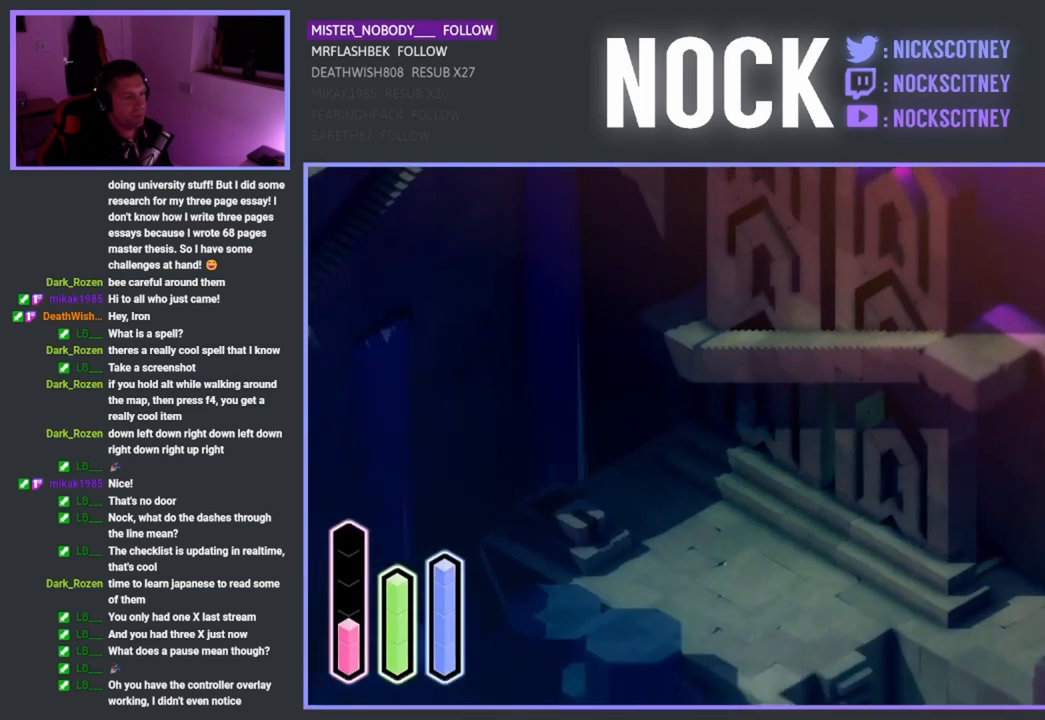
{"buttons": [], "left_stick": "down-left", "events": [[383, "left_stick", "down-left"]]}
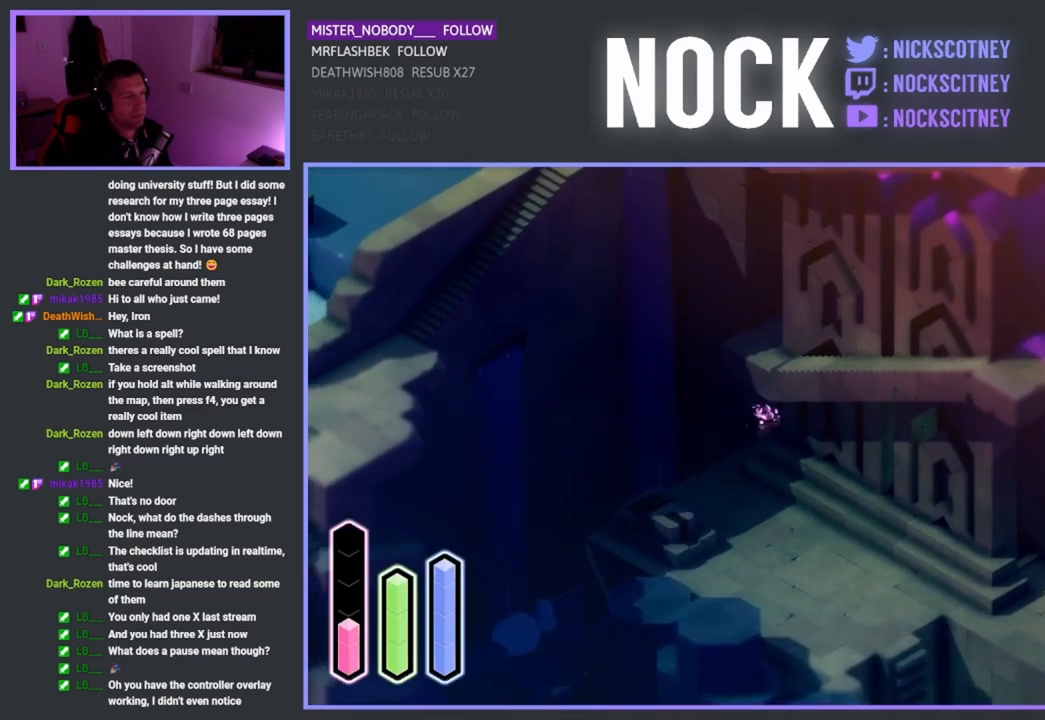
{"buttons": [], "left_stick": "down-right", "events": [[217, "CROSS", "down"], [283, "left_stick", "down"], [333, "CROSS", "up"], [383, "left_stick", "down-right"]]}
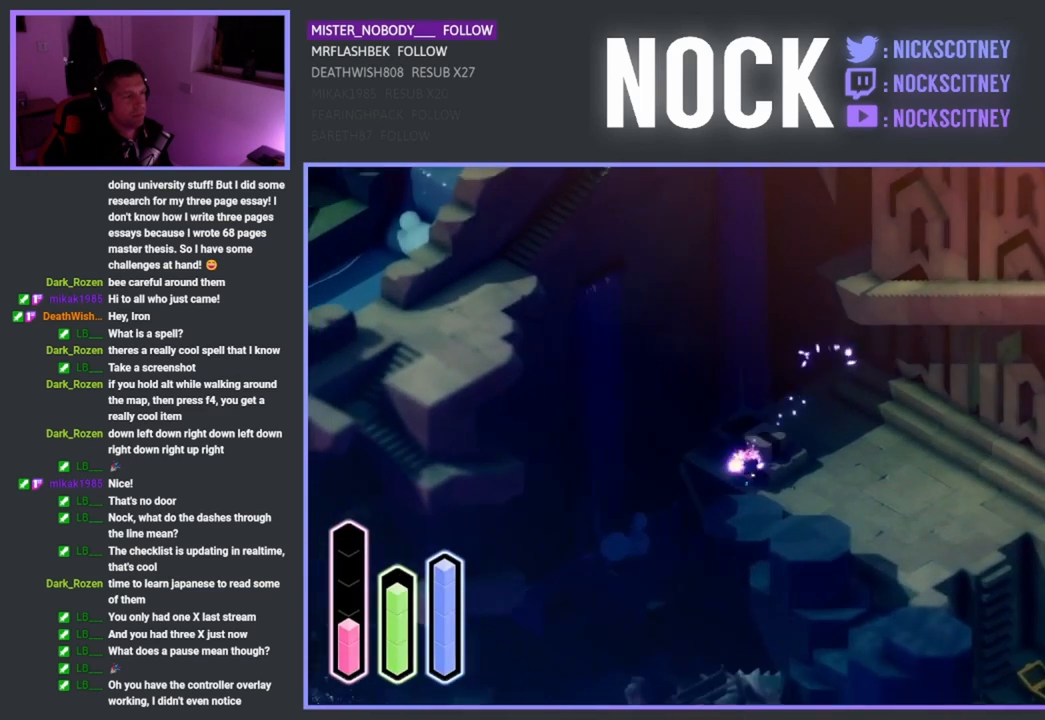
{"buttons": [], "left_stick": "right", "events": [[50, "left_stick", "right"], [317, "CROSS", "down"], [483, "CROSS", "up"]]}
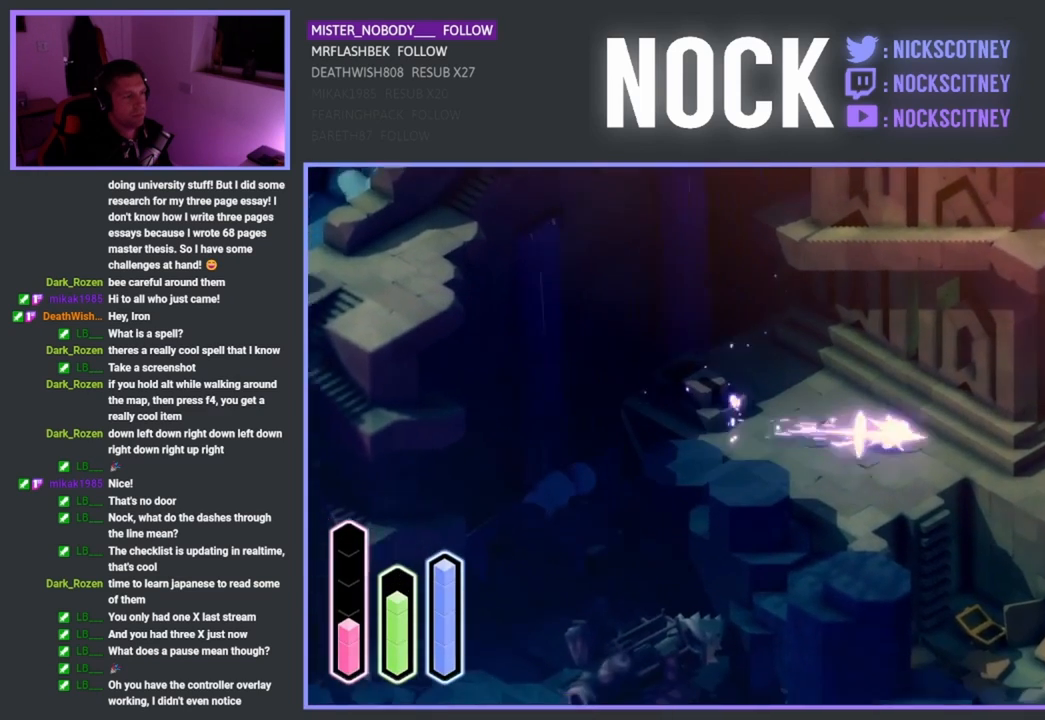
{"buttons": [], "left_stick": "down-right", "events": [[433, "left_stick", "down-right"]]}
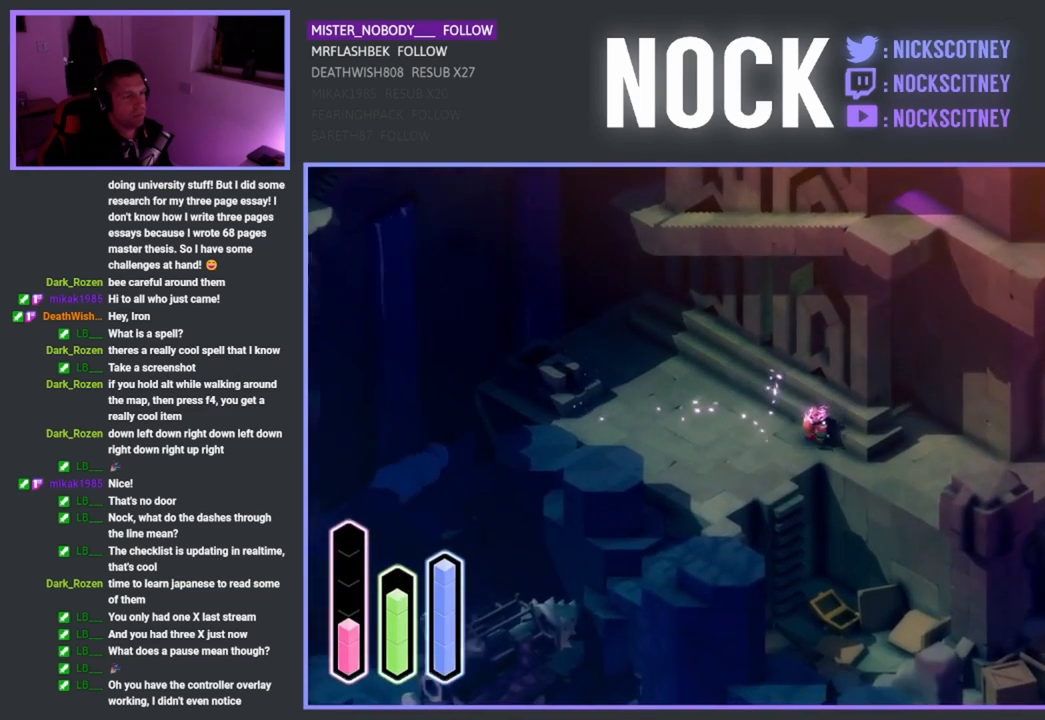
{"buttons": [], "left_stick": "down-left", "events": [[67, "left_stick", "down"], [167, "left_stick", "down-left"]]}
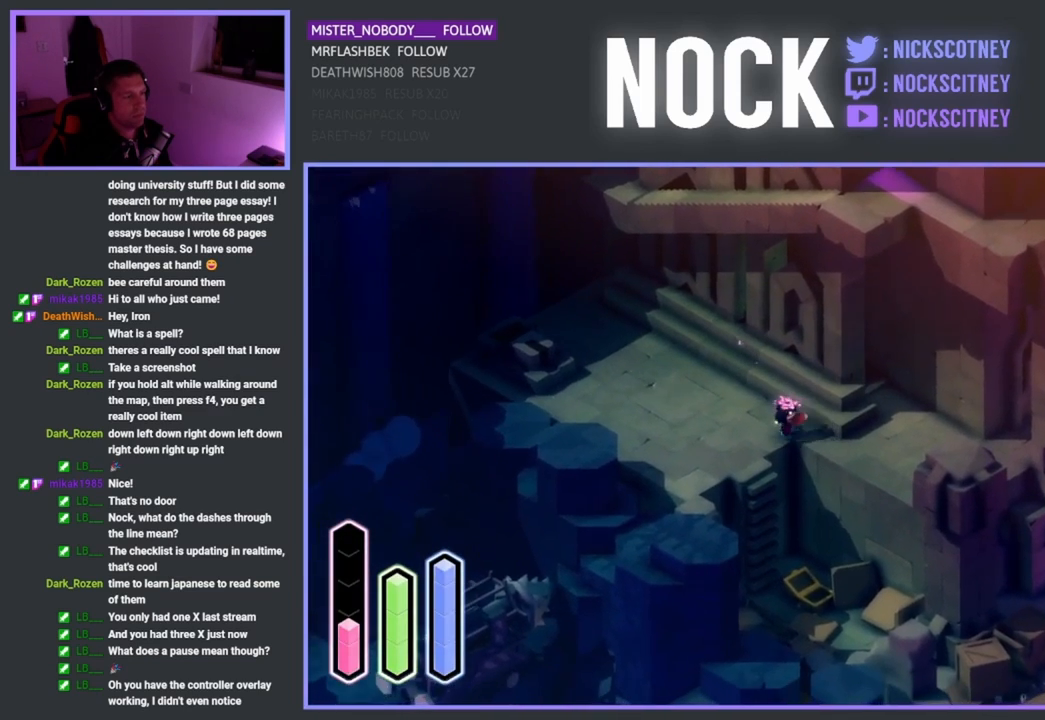
{"buttons": [], "left_stick": "down", "events": [[350, "left_stick", "down"]]}
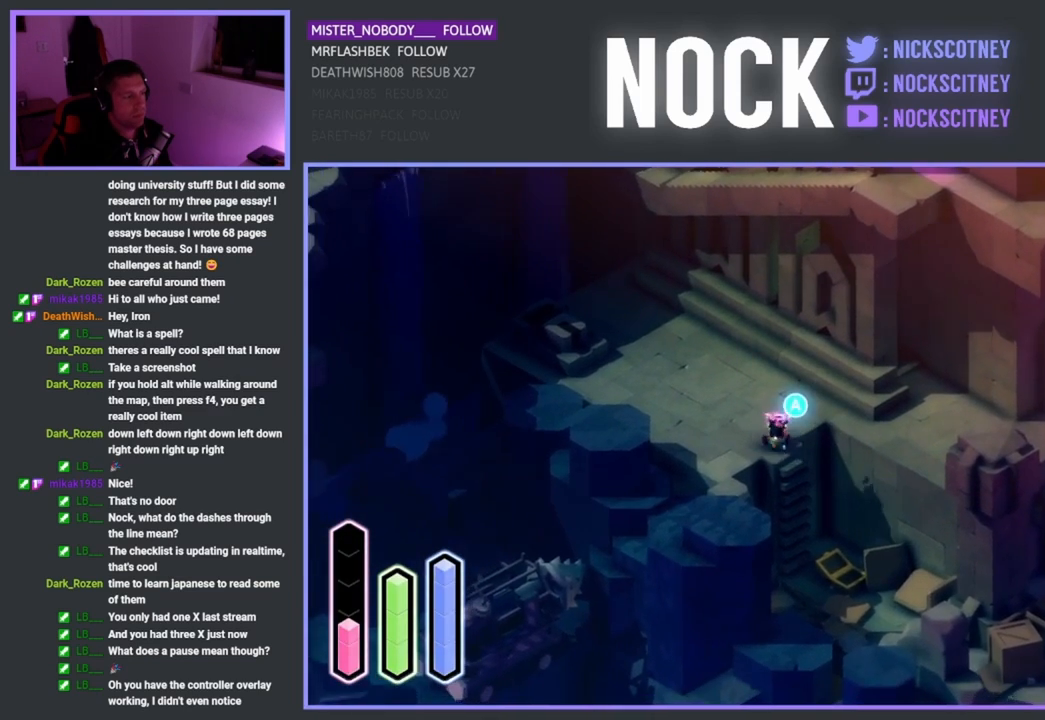
{"buttons": [], "left_stick": "down", "events": [[67, "CROSS", "down"], [183, "CROSS", "up"]]}
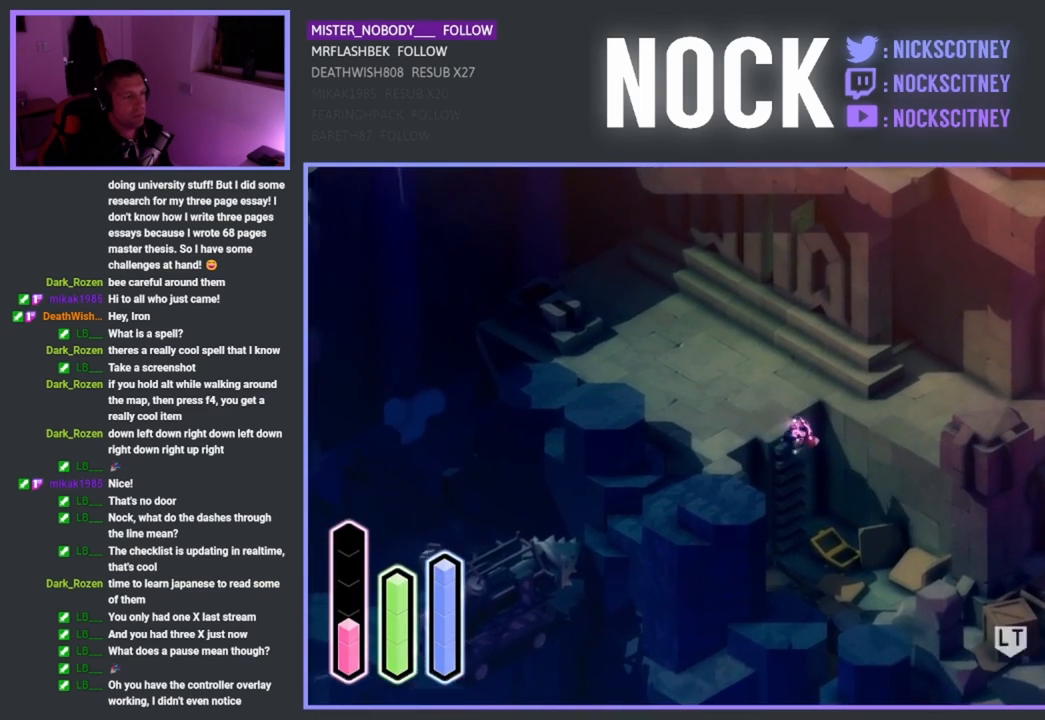
{"buttons": [], "left_stick": "down", "events": []}
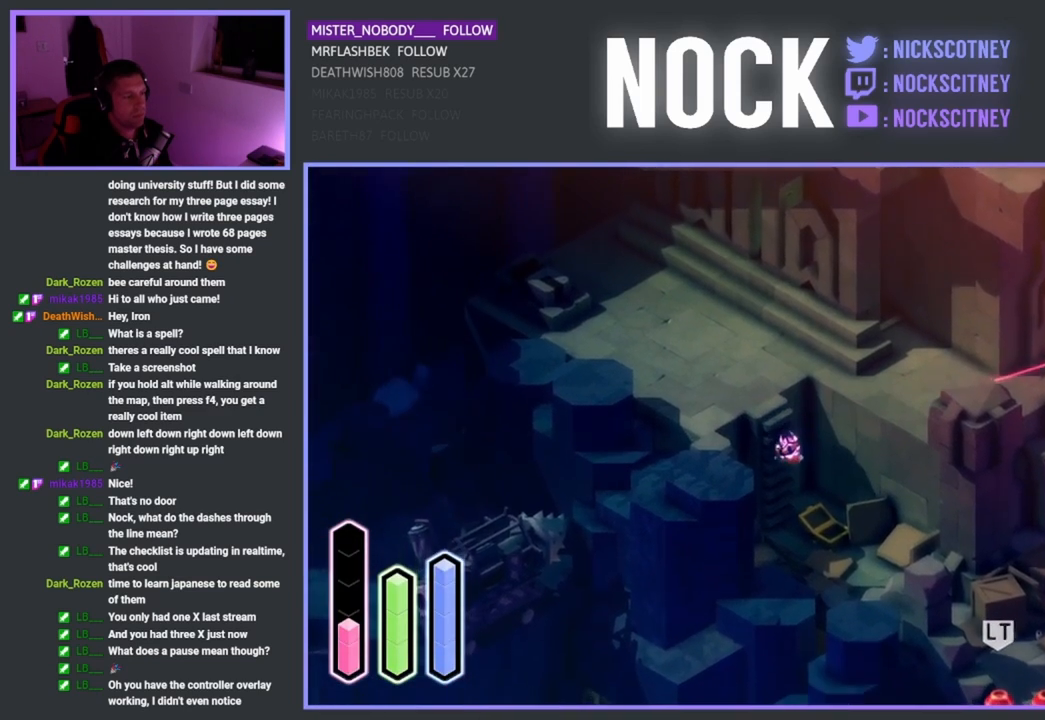
{"buttons": [], "left_stick": "down-right", "events": [[117, "left_stick", "down-right"]]}
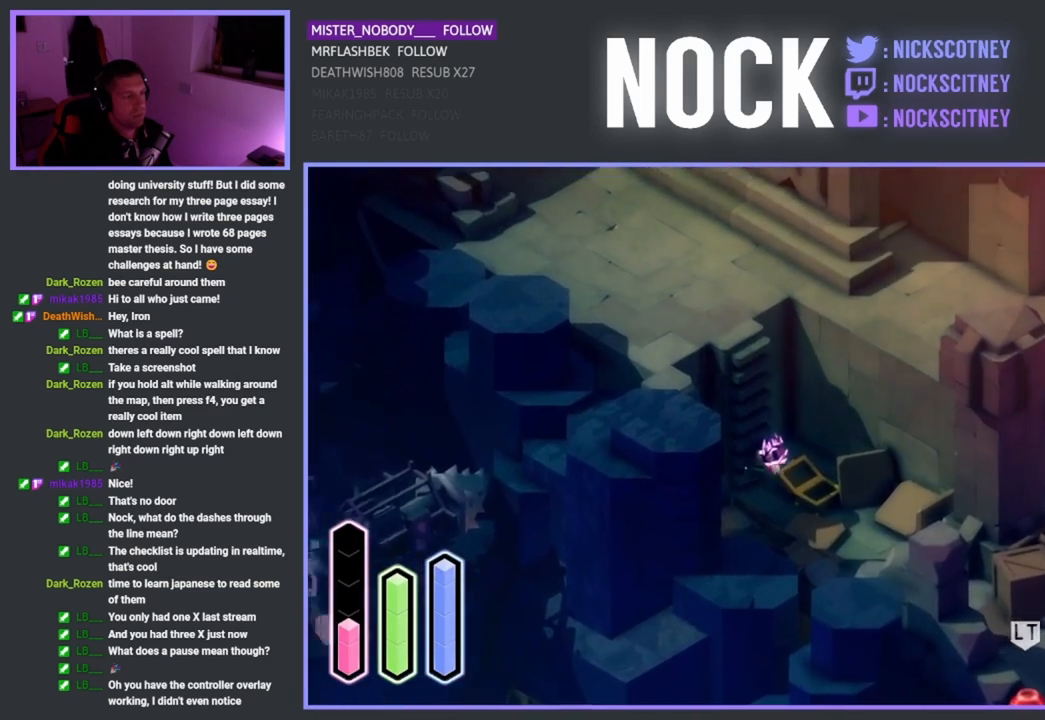
{"buttons": [], "left_stick": "center", "events": [[283, "left_stick", "up-right"], [400, "left_stick", "center"]]}
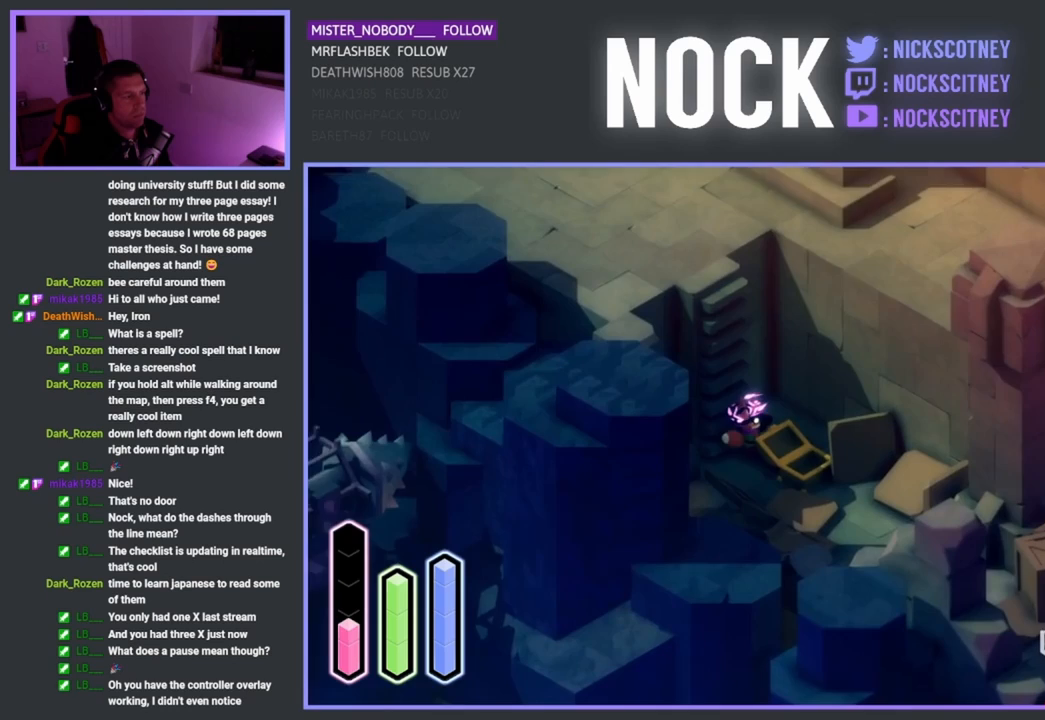
{"buttons": [], "left_stick": "down-left", "events": [[83, "left_stick", "down-left"]]}